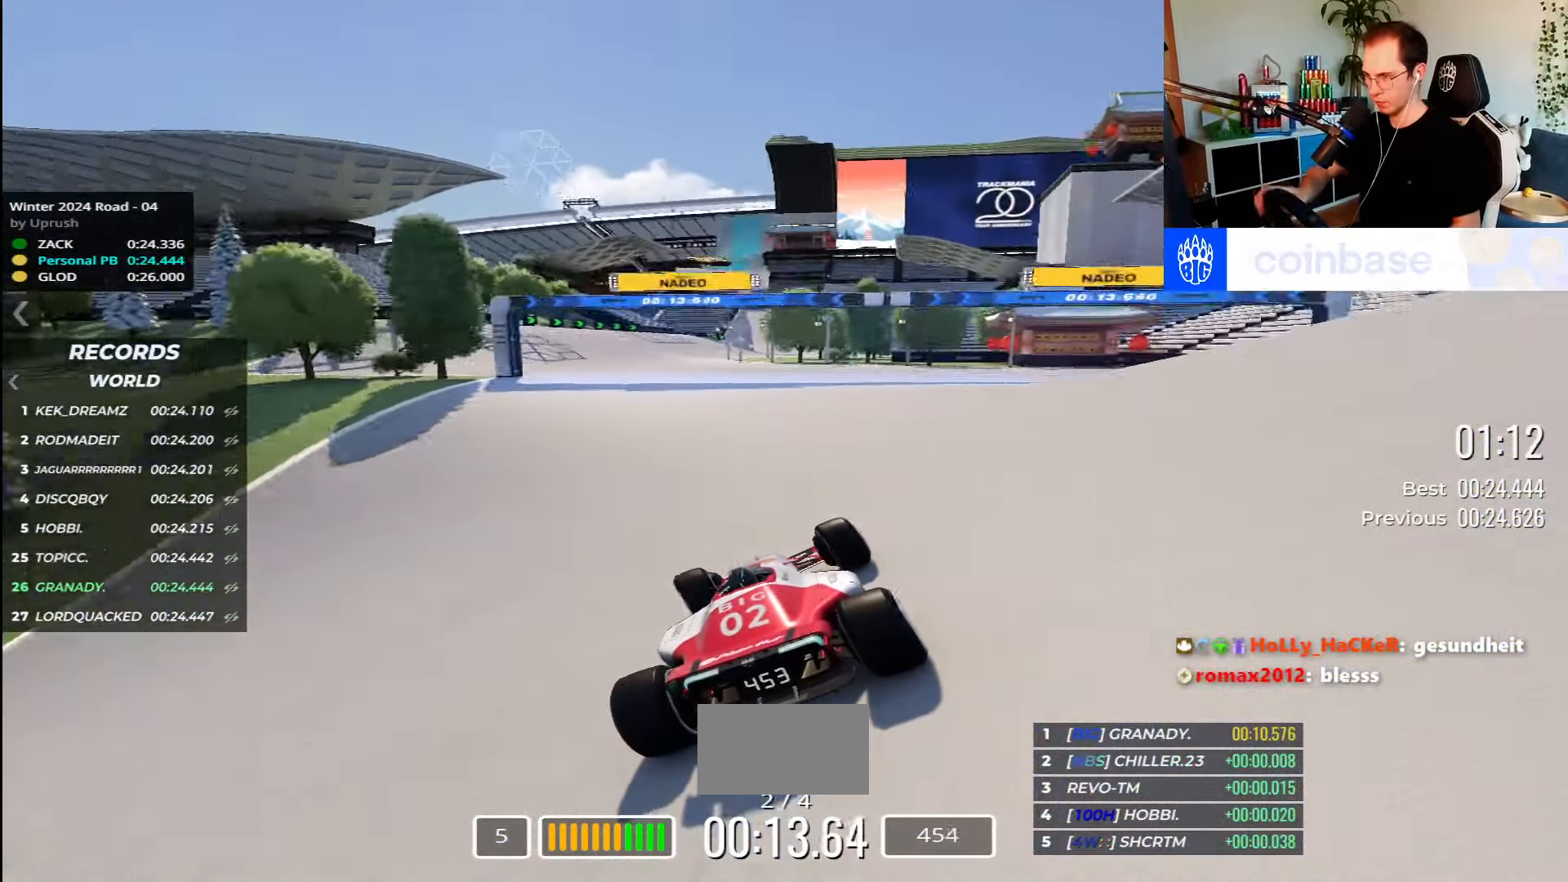
Gameplay with keyboard; each line is a JSON object with the keys held at the frame after it. "events" lists presses ("down") and releases ("up") of "down", "left", "right" and "up" between this image and that frame as [ms after this image, input, new state], when the widget could be followed in between. No other keys are recorded. Mouse input is not recorded.
{"keys": ["right", "up"], "events": [[183, "left", "up"], [216, "right", "down"]]}
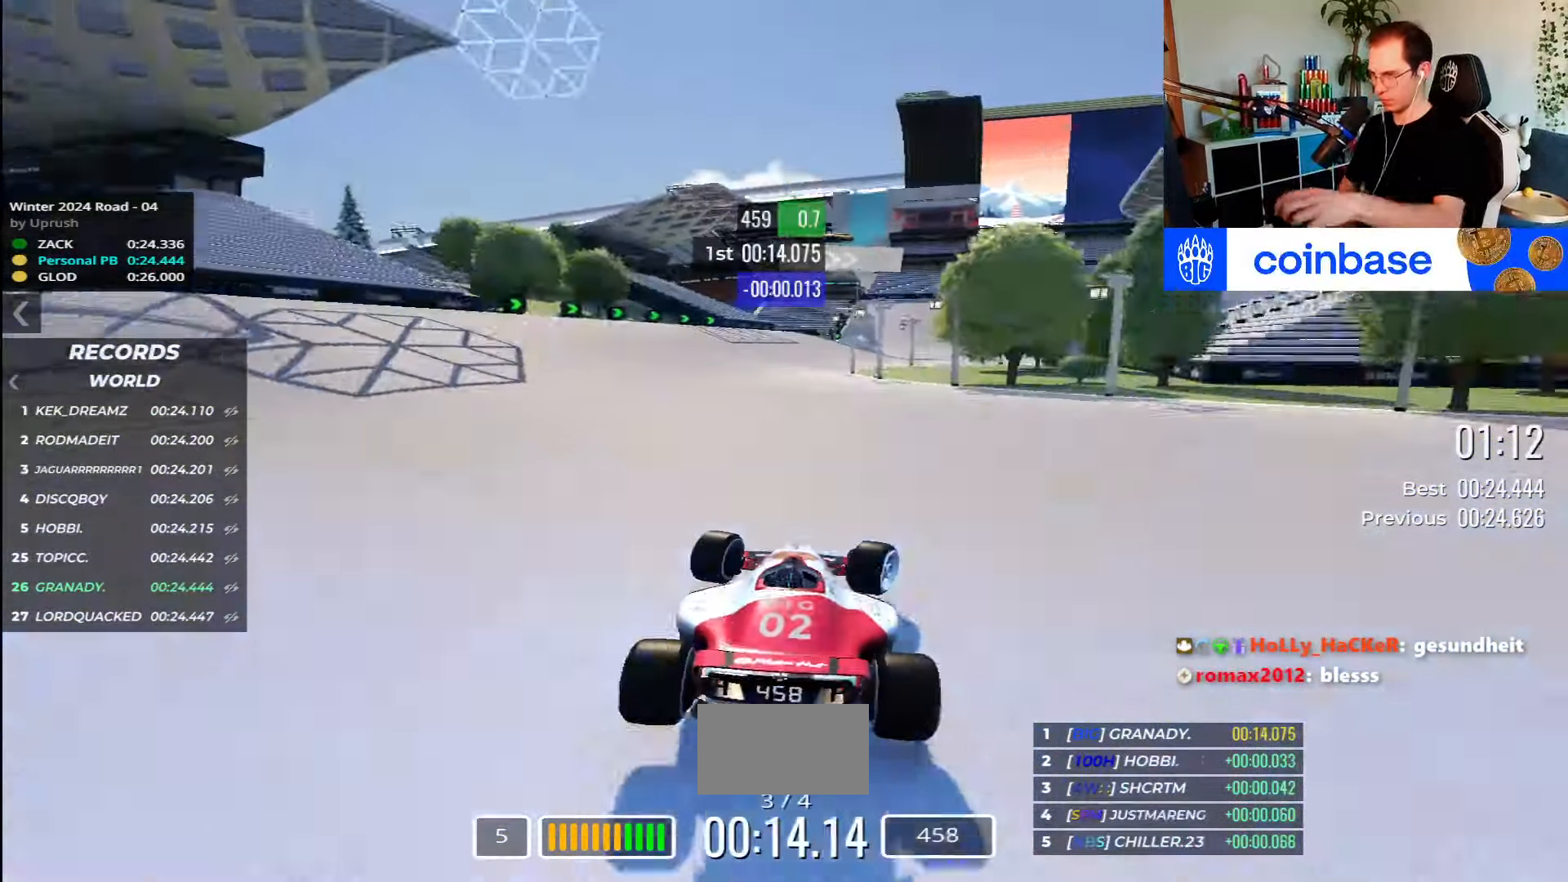
{"keys": ["down", "right", "up"], "events": [[433, "down", "down"]]}
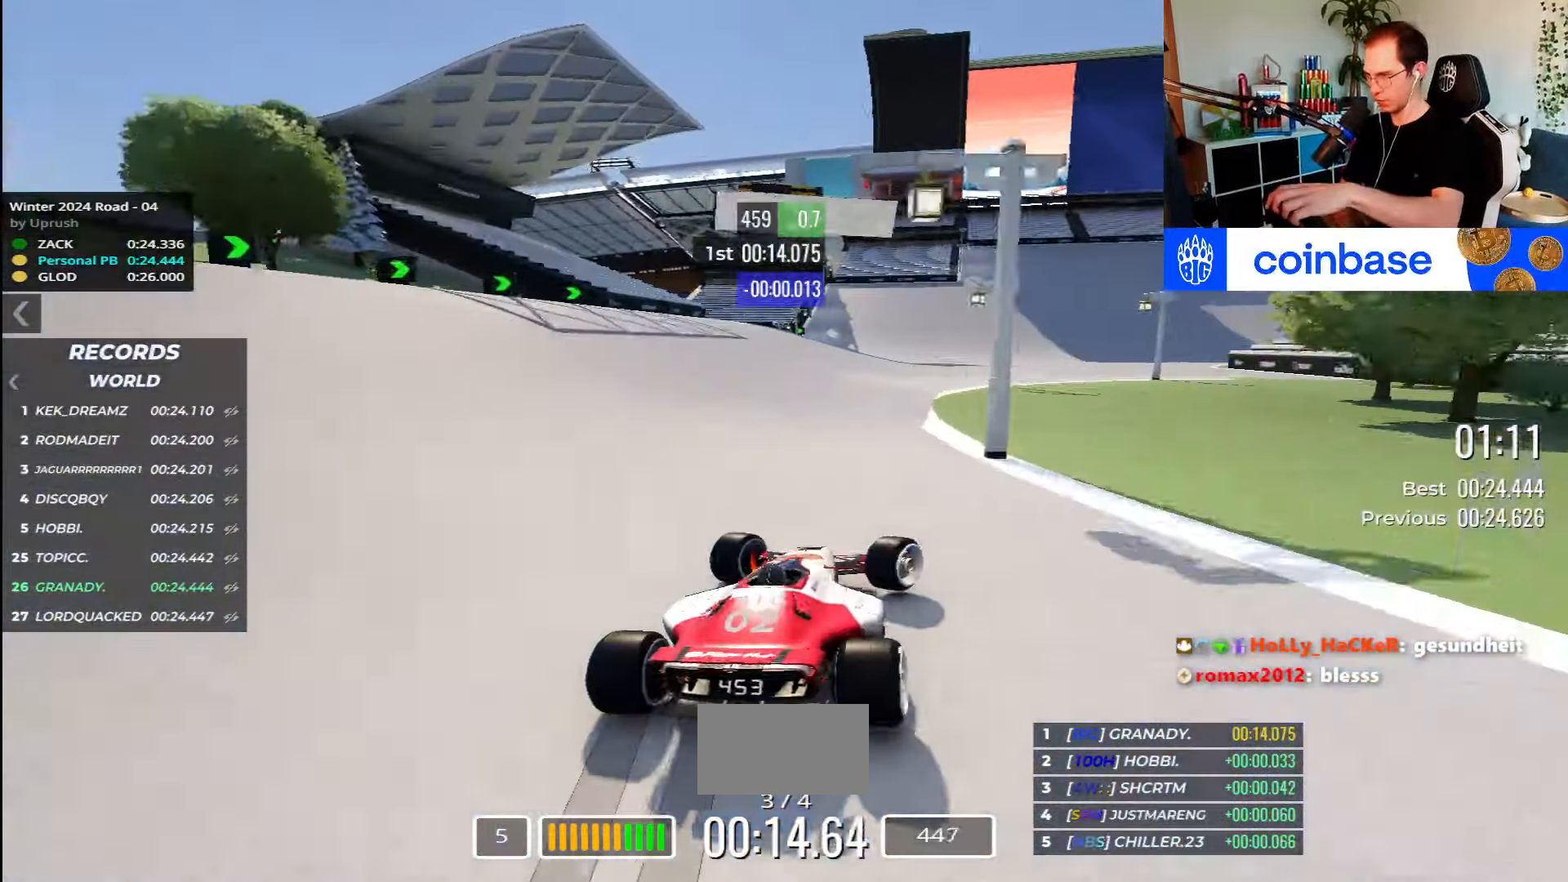
{"keys": ["right", "up"], "events": [[166, "down", "up"]]}
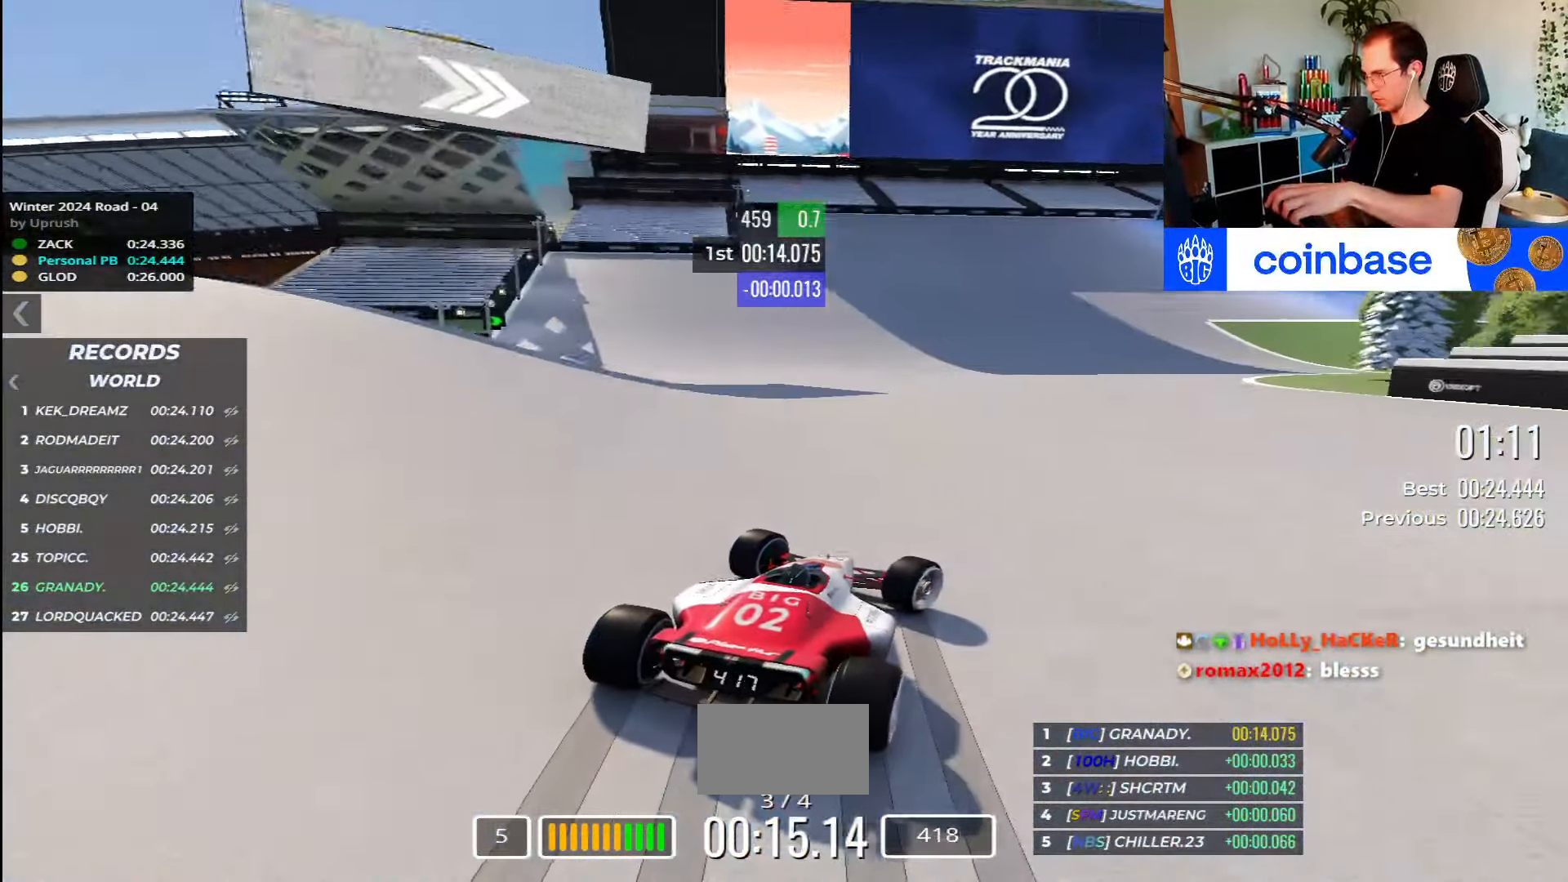
{"keys": ["right", "up"], "events": [[16, "down", "down"], [83, "down", "up"]]}
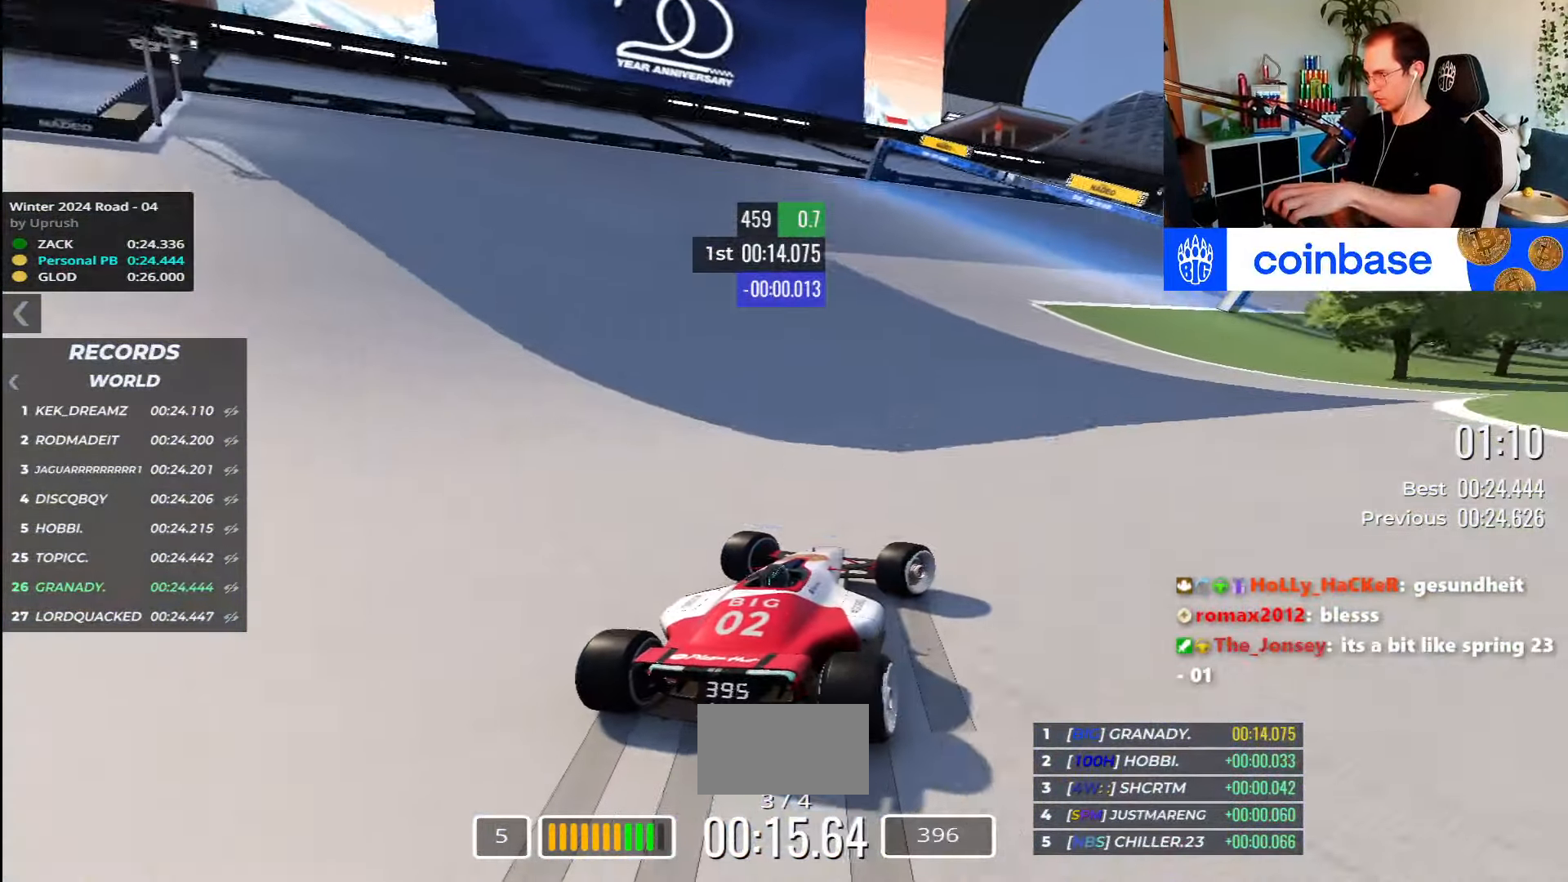
{"keys": ["right", "up"], "events": []}
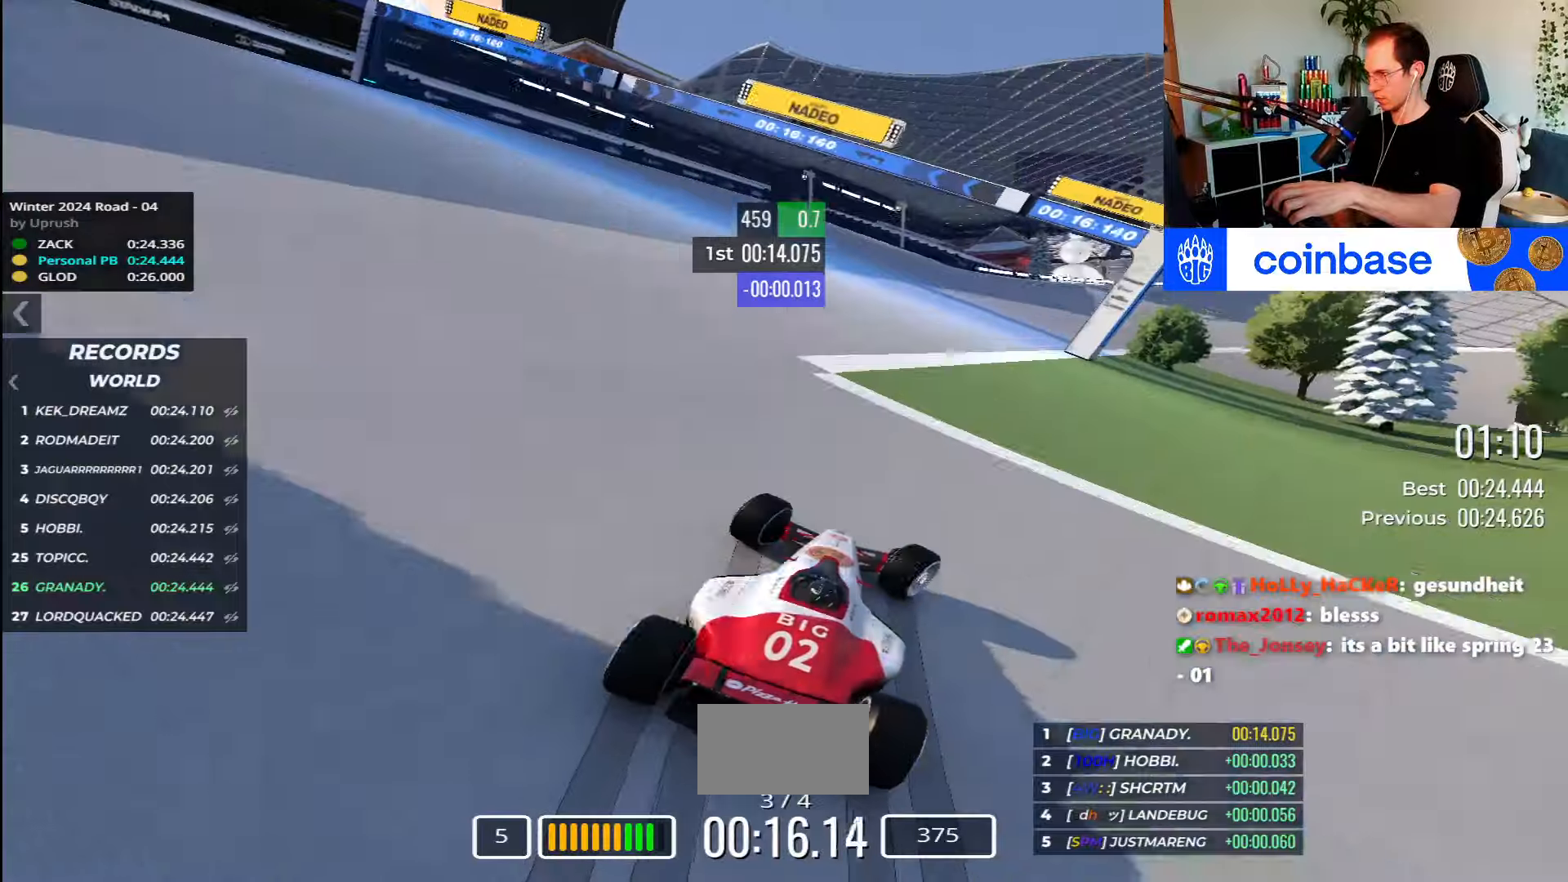
{"keys": ["right", "up"], "events": []}
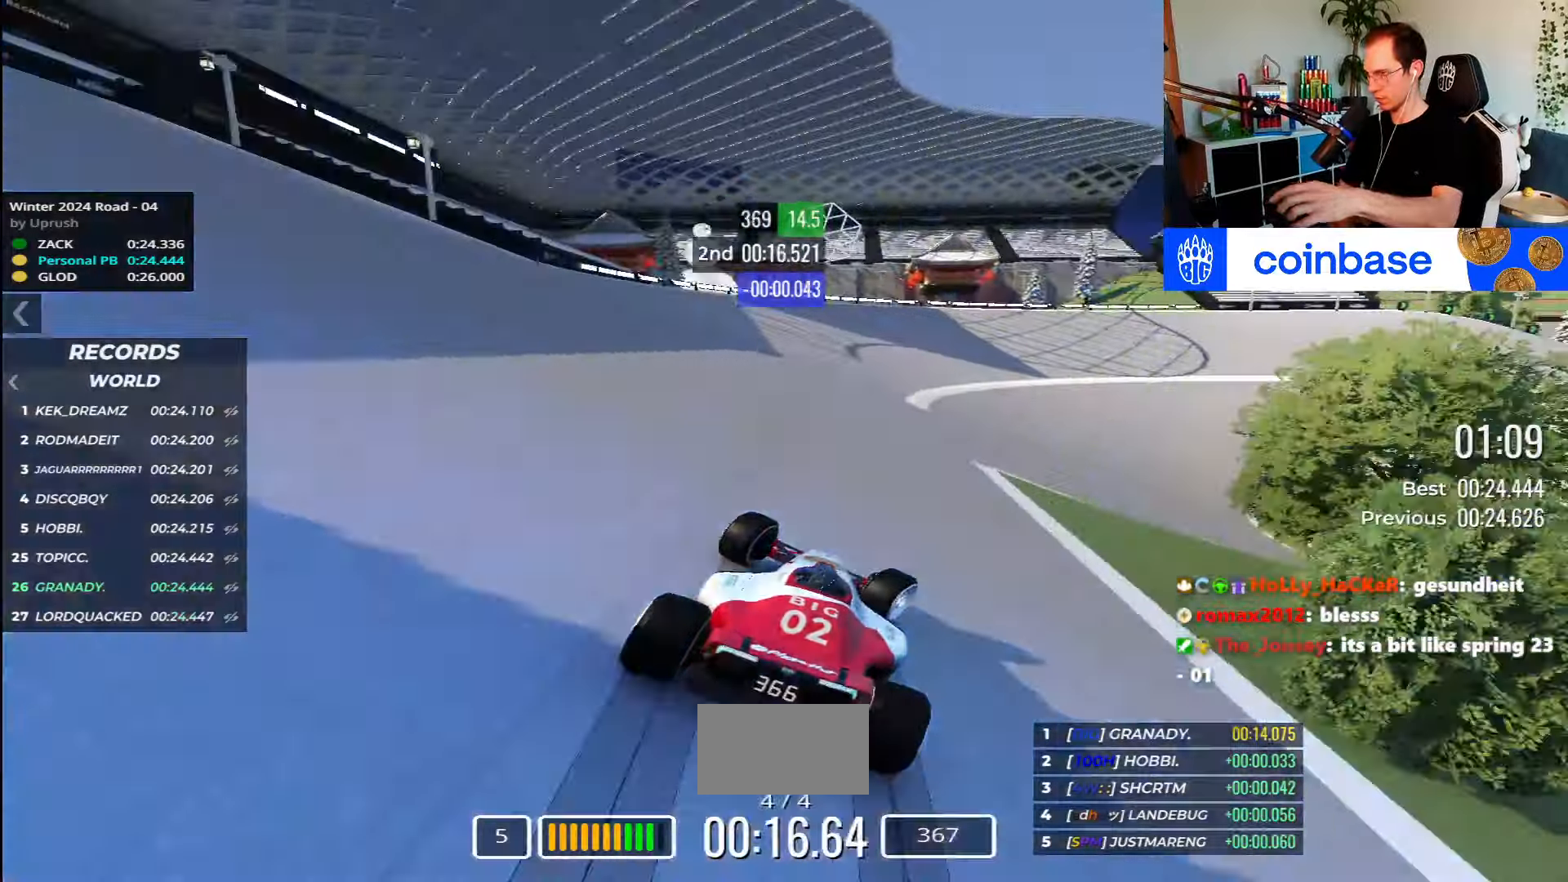
{"keys": ["right", "up"], "events": []}
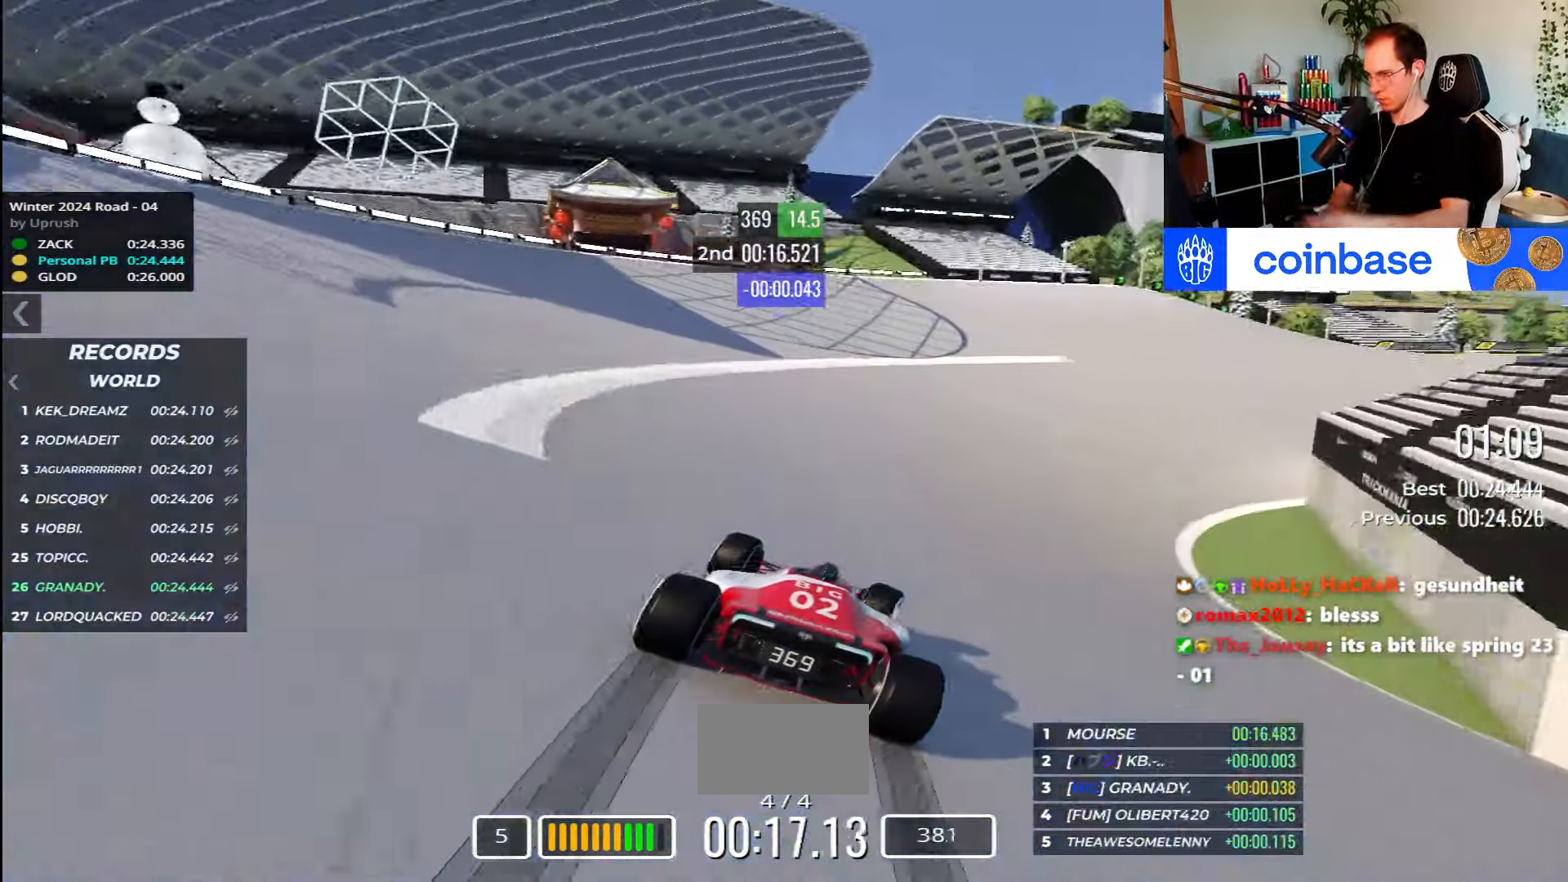
{"keys": ["right", "up"], "events": []}
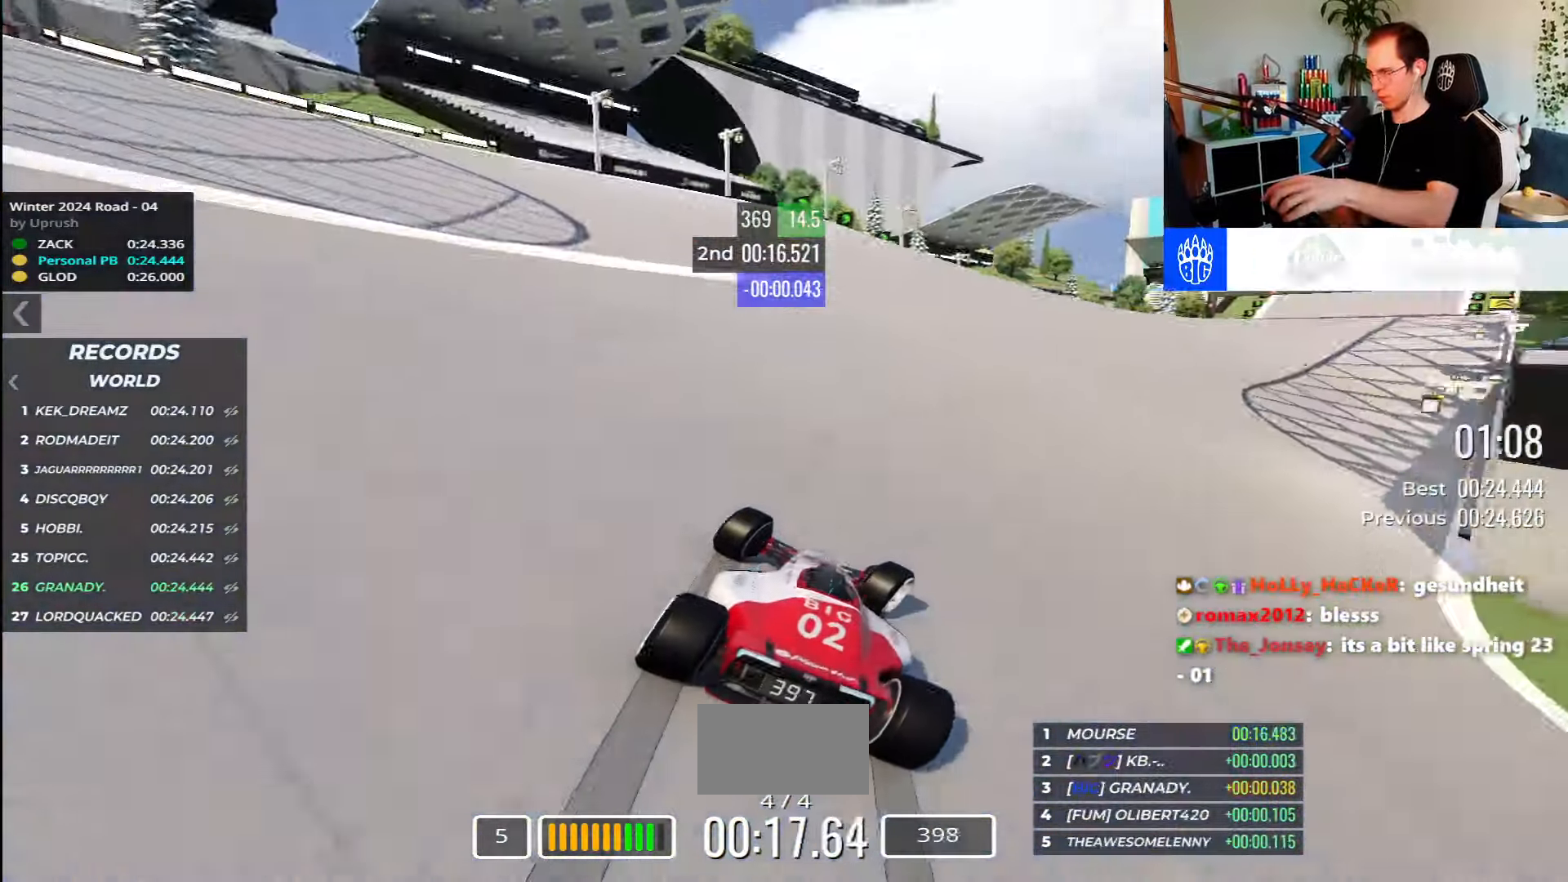
{"keys": ["right", "up"], "events": []}
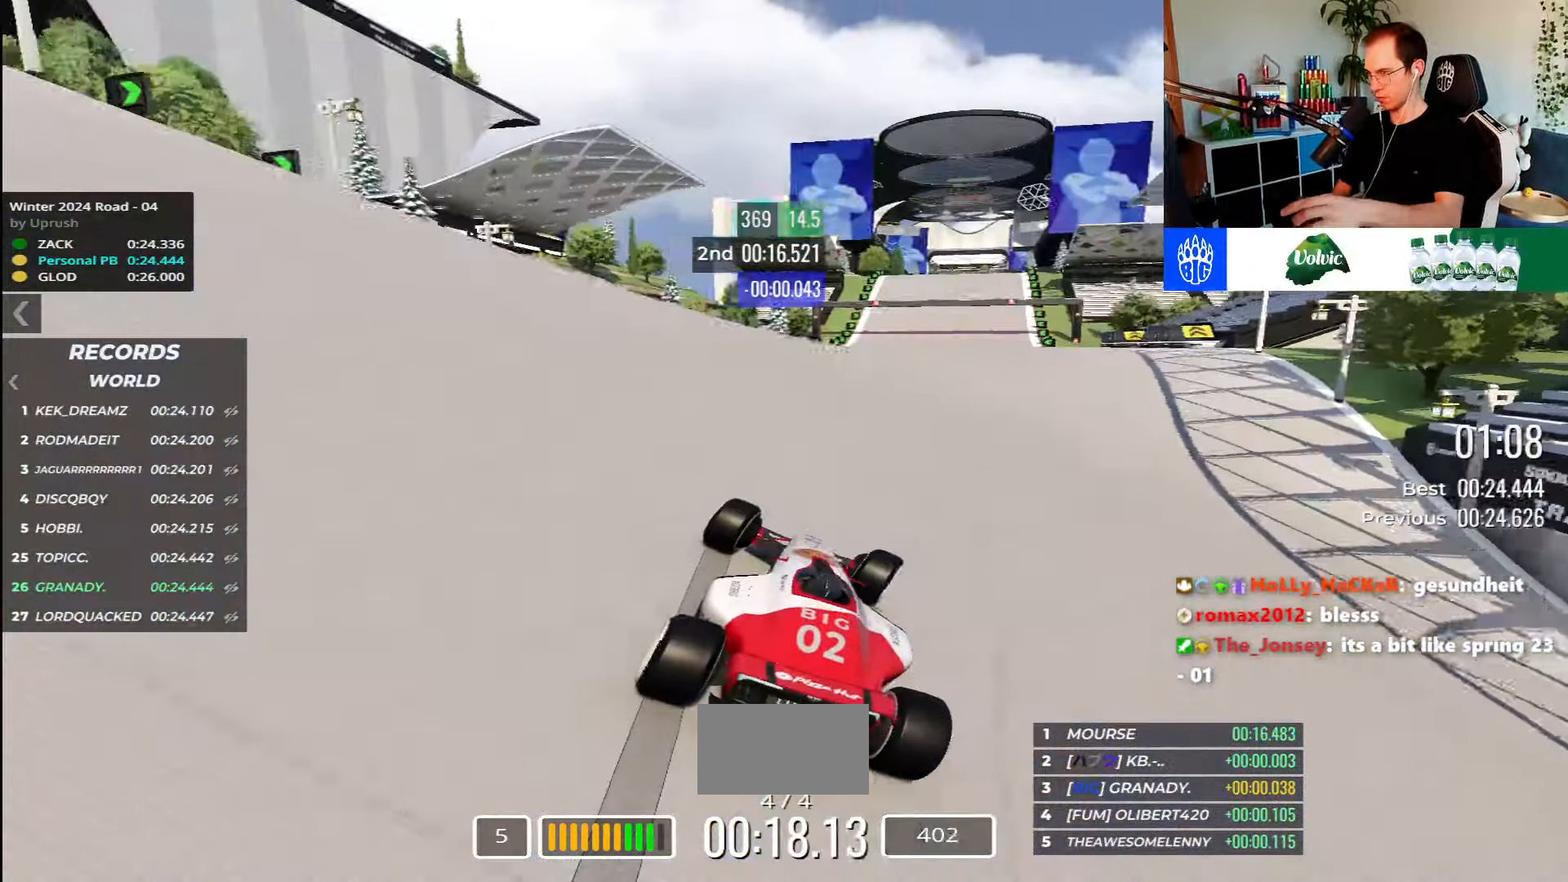
{"keys": ["up"], "events": [[183, "right", "up"]]}
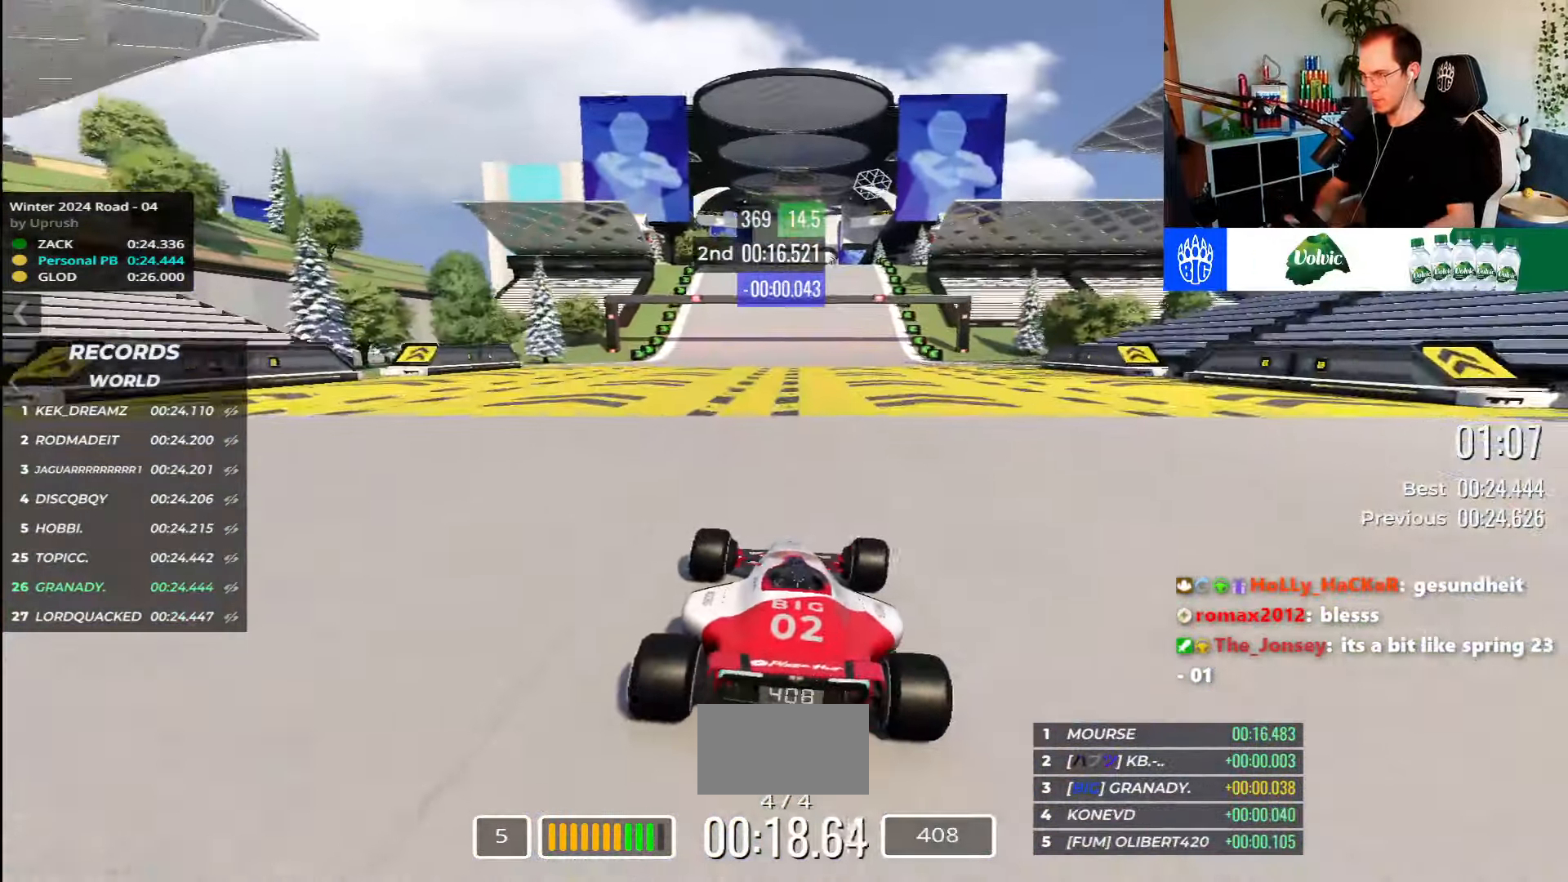
{"keys": ["up"], "events": []}
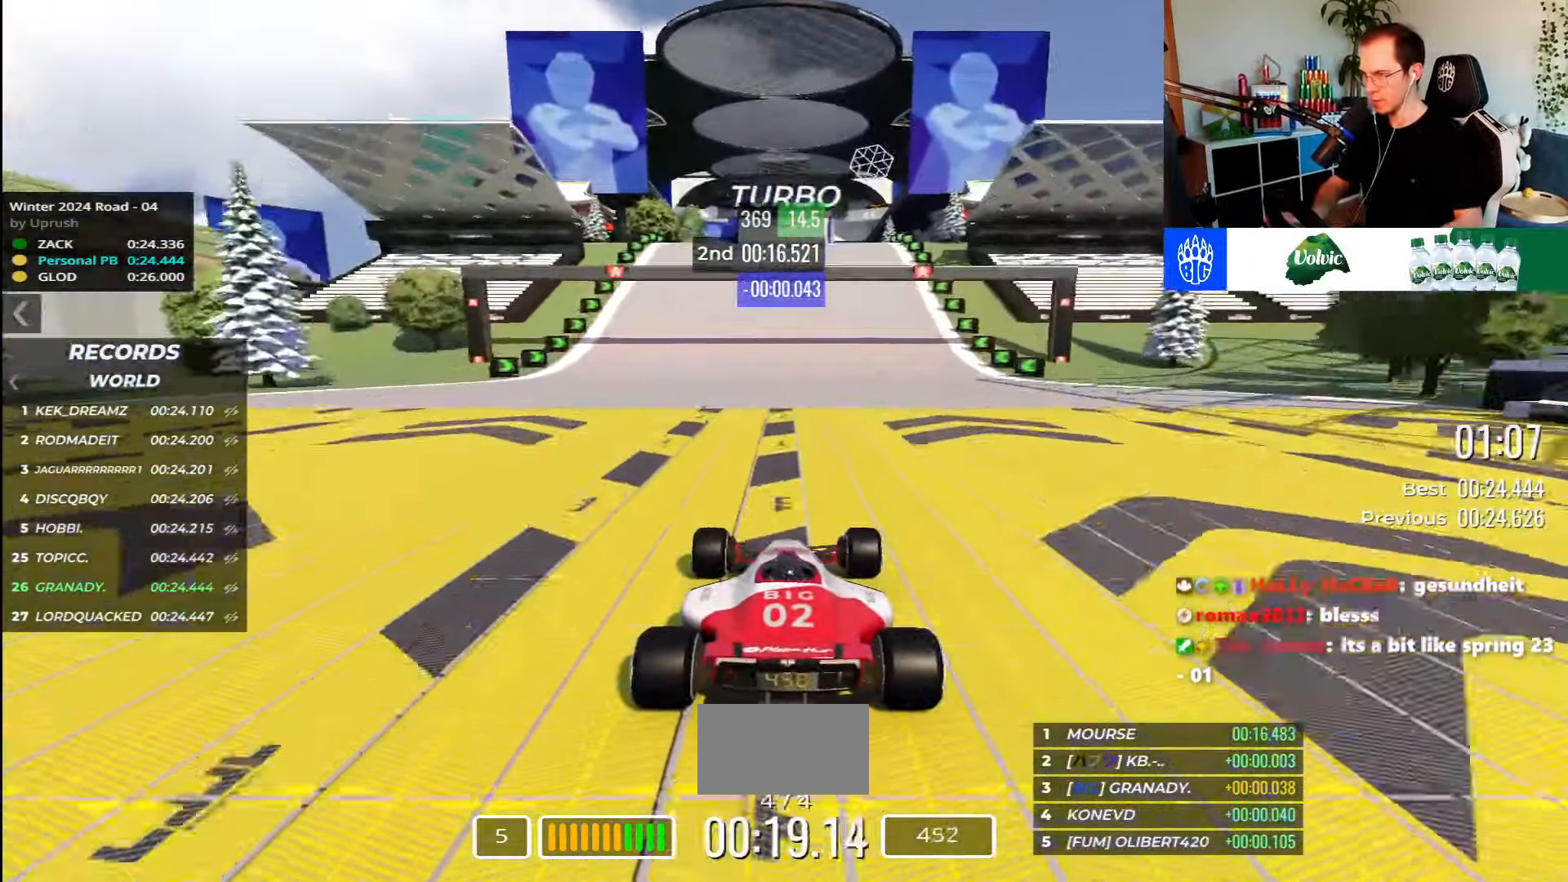
{"keys": ["up"], "events": []}
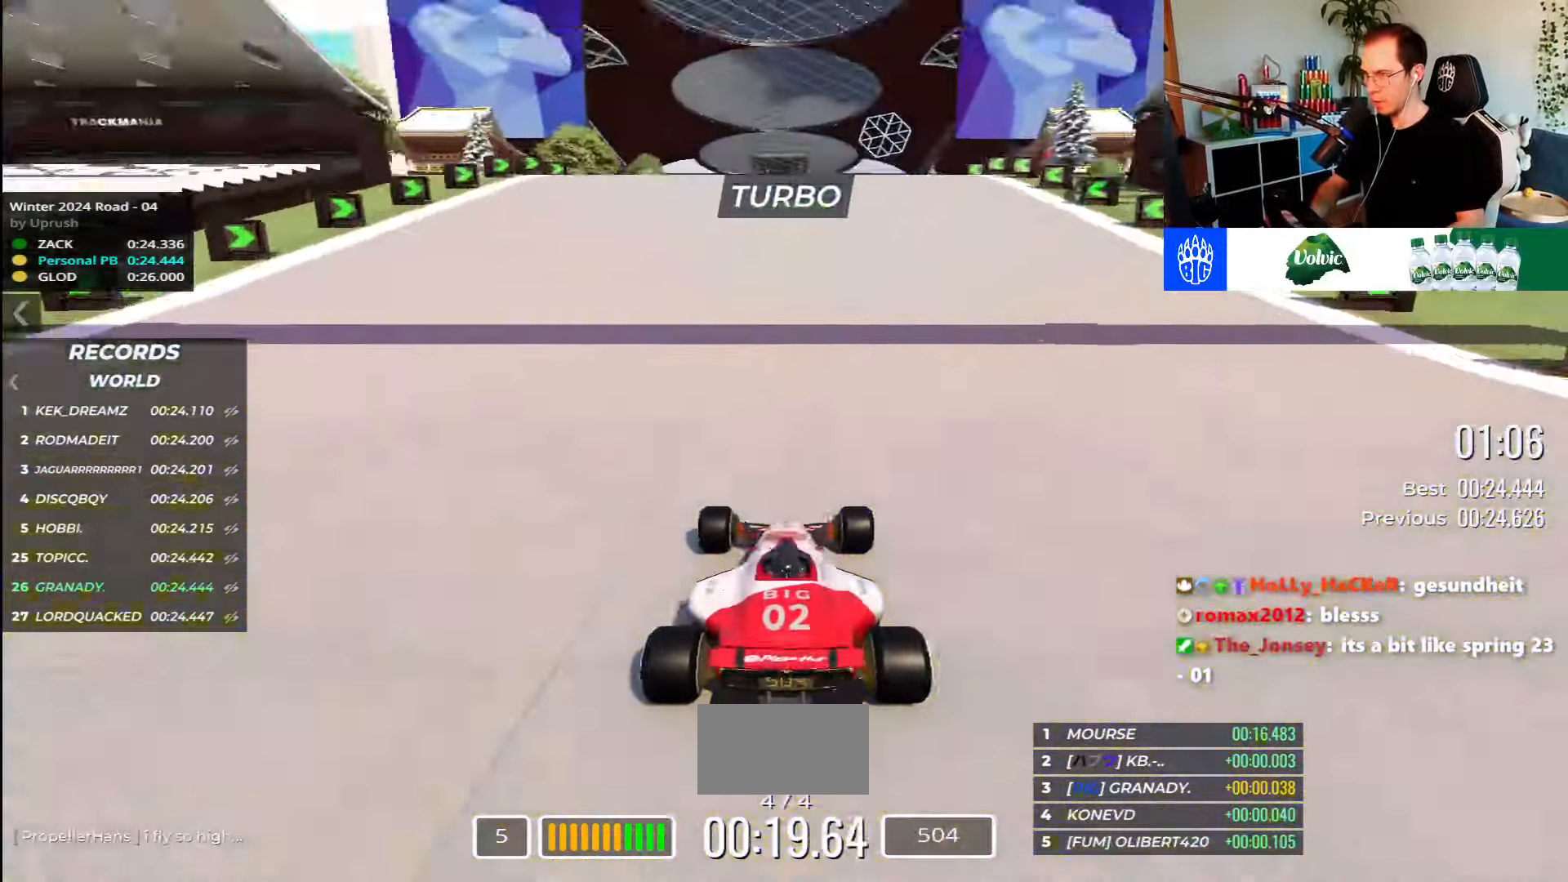
{"keys": ["up"], "events": []}